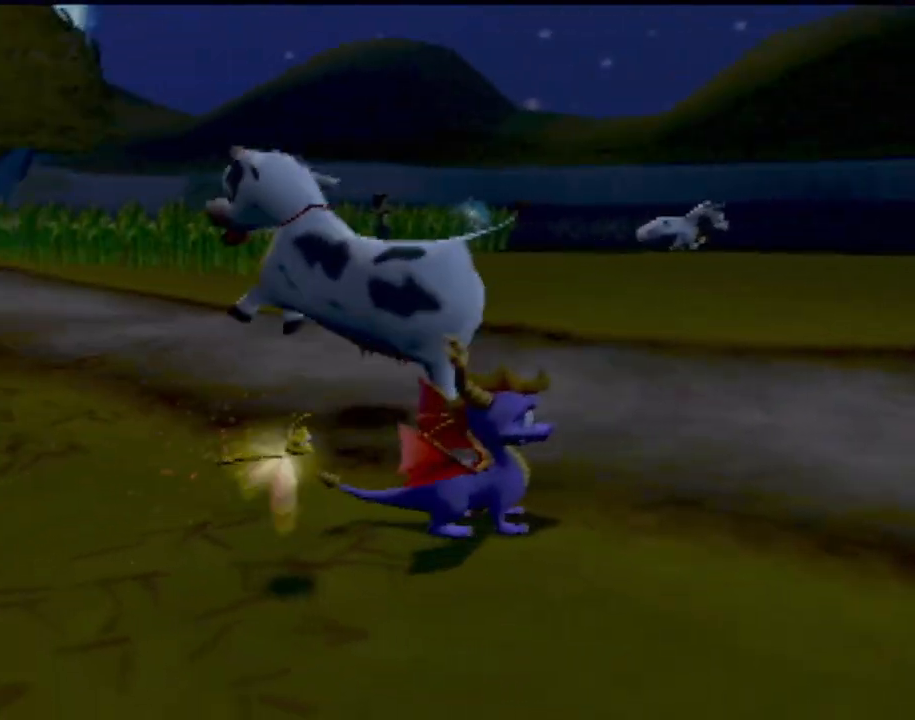
Gameplay with a controller (PlayStation layout); each line is a JSON object with the inputs held at the frame after it. "events" lists button and stick changes between this image and that frame as [ms after this image, input, new state], when the widget could be followed in between. Not read: L3 R3 right_stick.
{"buttons": [], "left_stick": "up", "events": [[300, "left_stick", "up"]]}
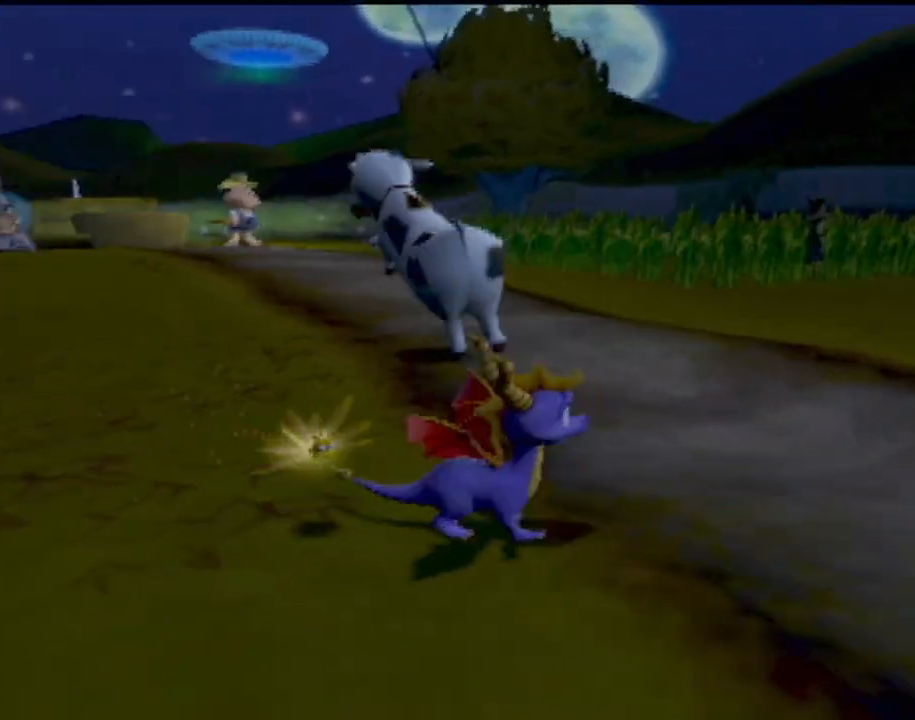
{"buttons": [], "left_stick": "center", "events": [[483, "left_stick", "center"]]}
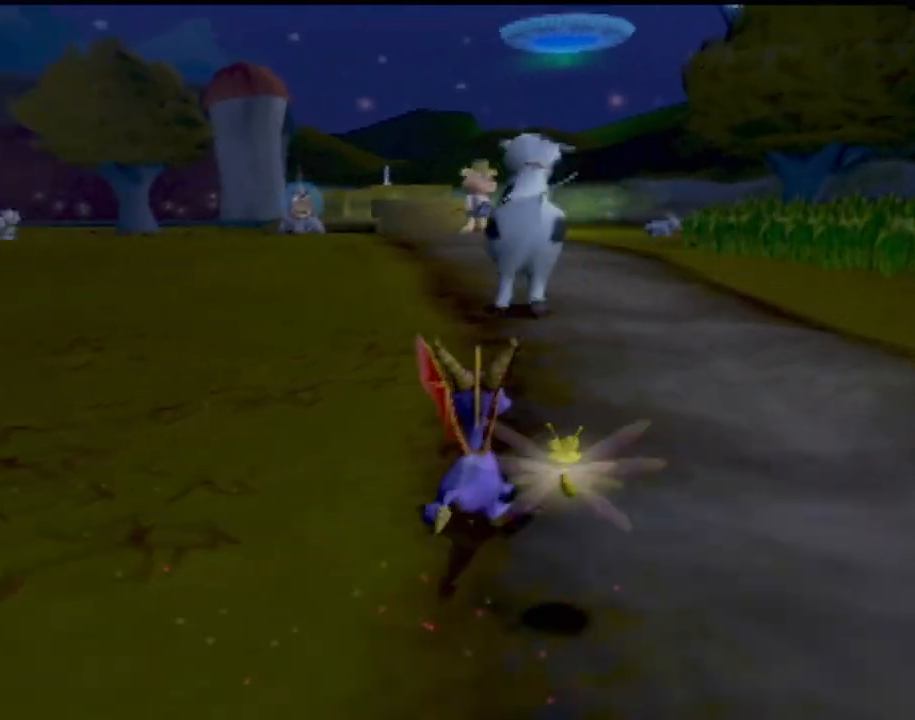
{"buttons": [], "left_stick": "up-right", "events": [[267, "left_stick", "right"], [450, "left_stick", "up-right"]]}
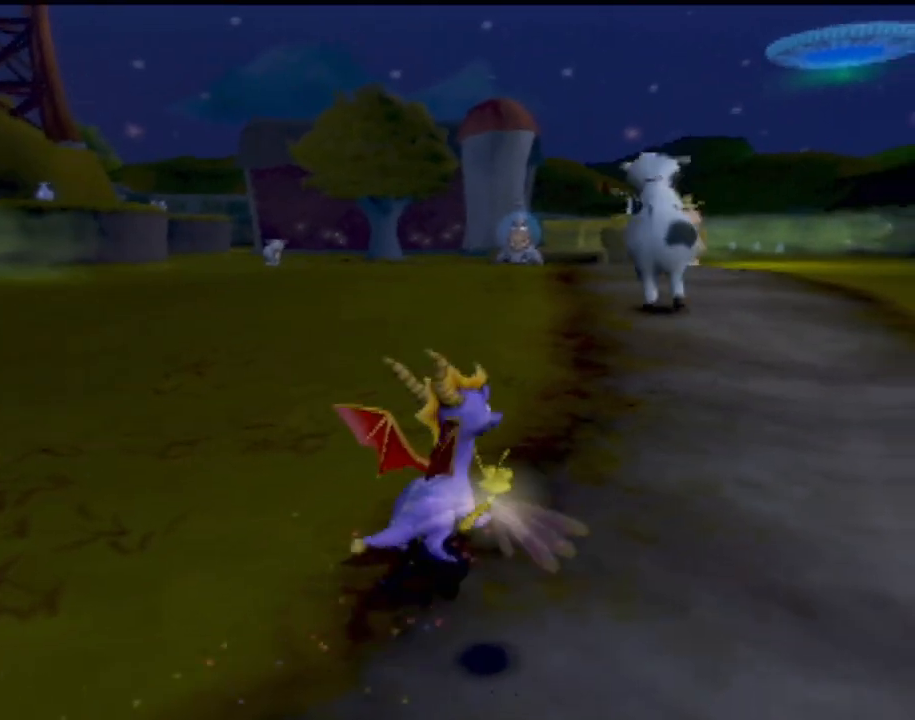
{"buttons": [], "left_stick": "up", "events": [[450, "left_stick", "up"]]}
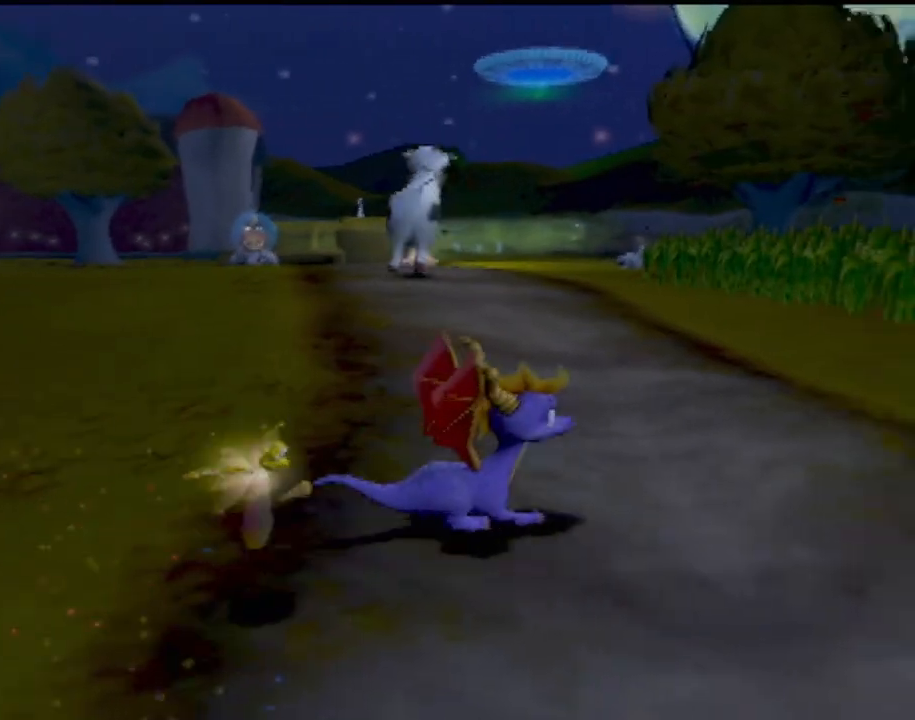
{"buttons": [], "left_stick": "up-left", "events": [[417, "left_stick", "up-left"]]}
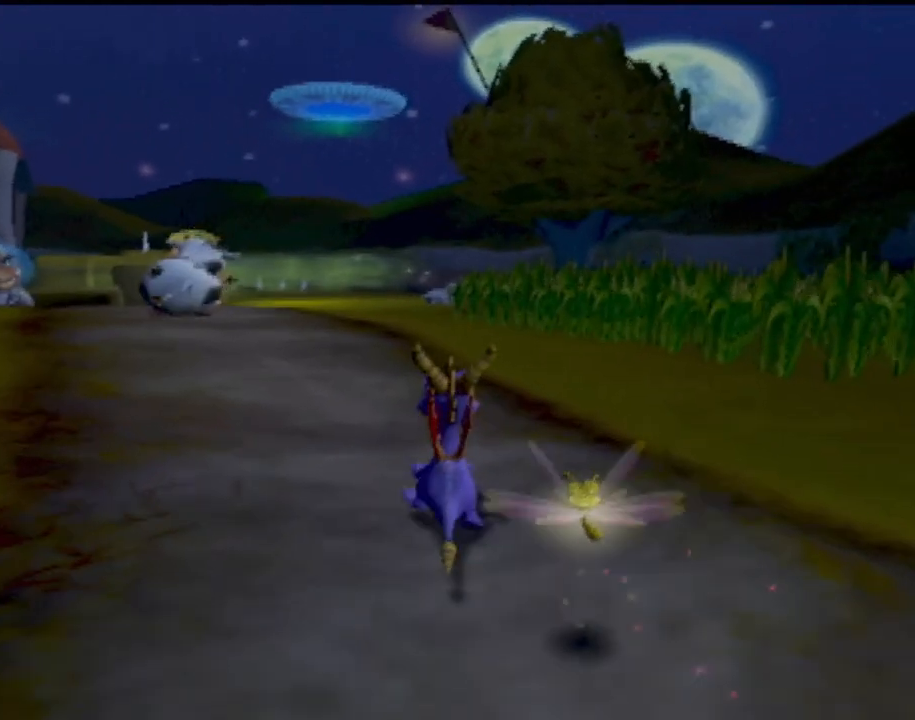
{"buttons": ["CIRCLE"], "left_stick": "up-left", "events": [[467, "CIRCLE", "down"]]}
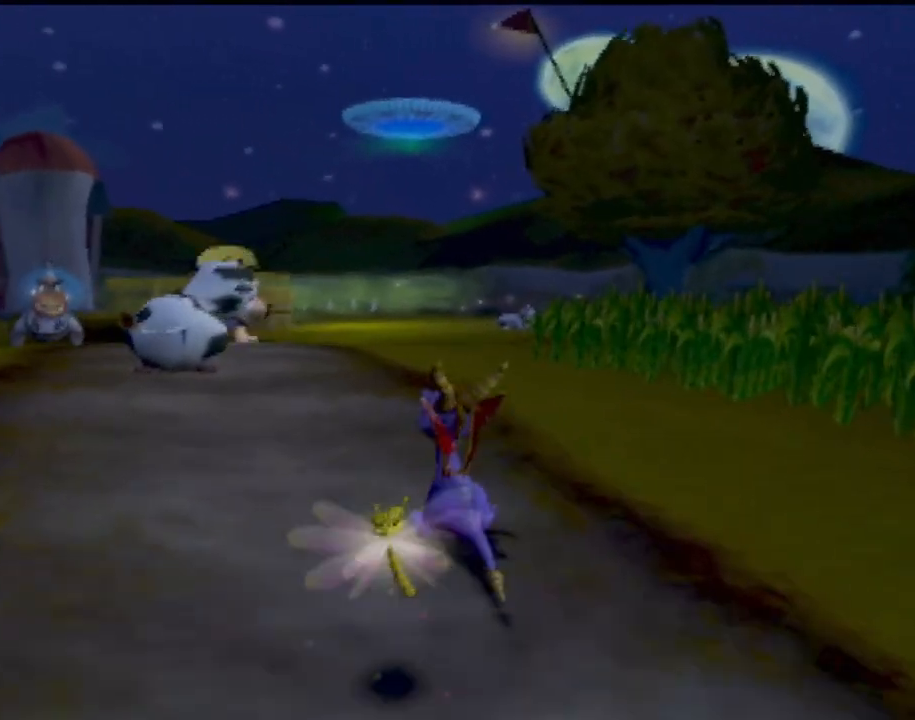
{"buttons": [], "left_stick": "center", "events": [[67, "CIRCLE", "up"], [67, "left_stick", "up"], [150, "CIRCLE", "down"], [267, "CIRCLE", "up"], [317, "left_stick", "center"]]}
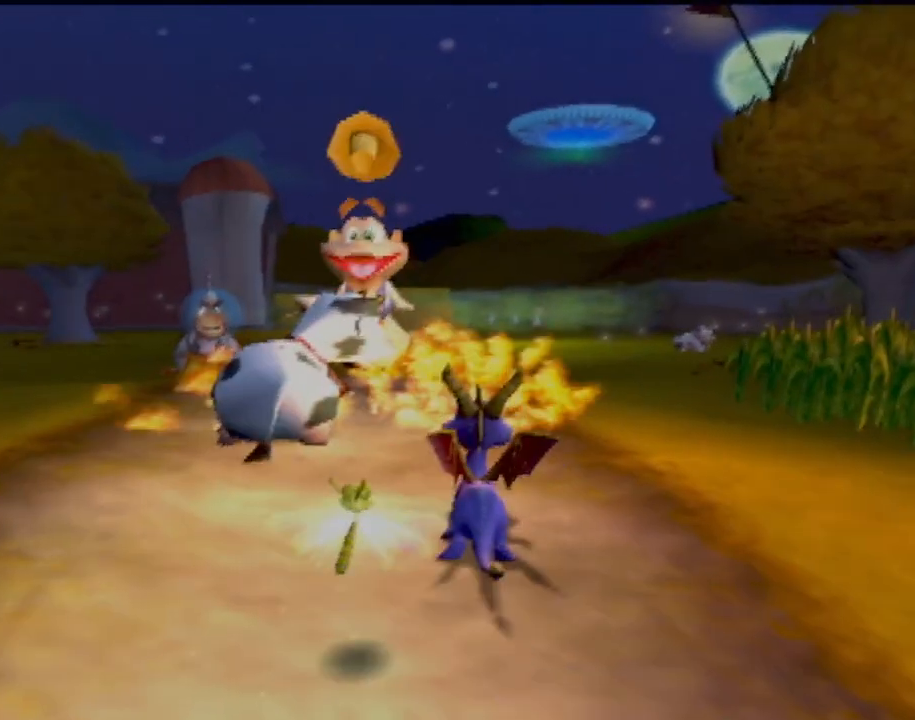
{"buttons": [], "left_stick": "center", "events": []}
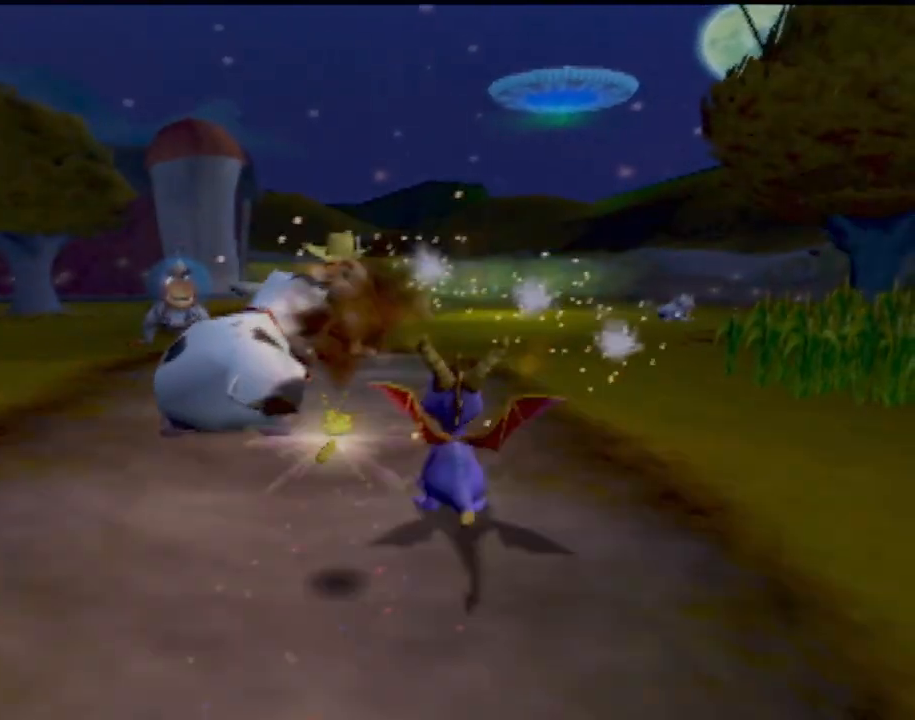
{"buttons": [], "left_stick": "down-left", "events": [[100, "left_stick", "left"], [234, "left_stick", "down-left"]]}
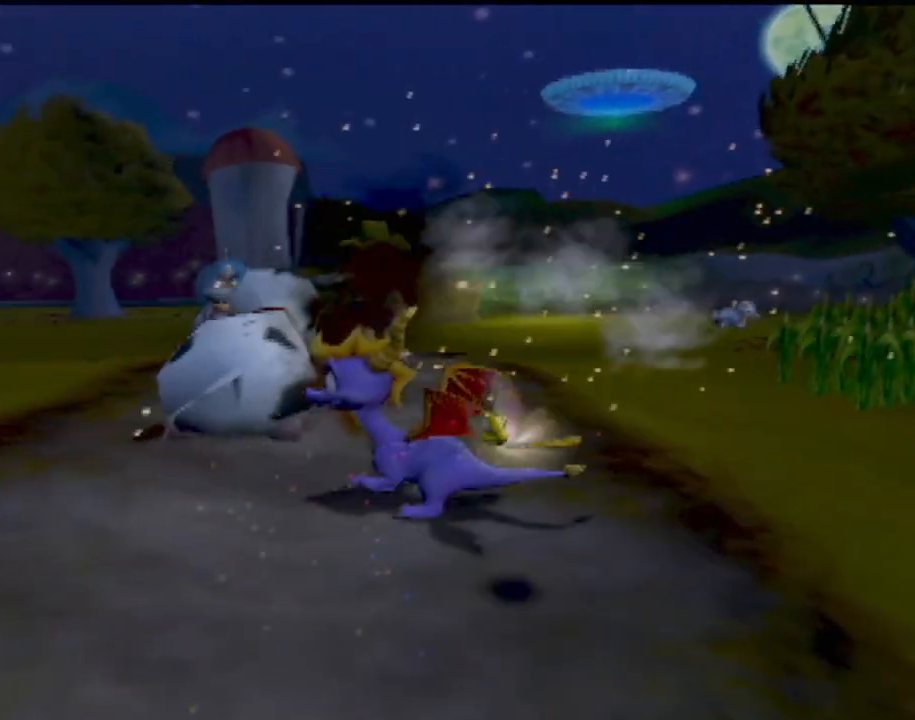
{"buttons": ["SQUARE"], "left_stick": "center", "events": [[300, "SQUARE", "down"], [450, "left_stick", "center"]]}
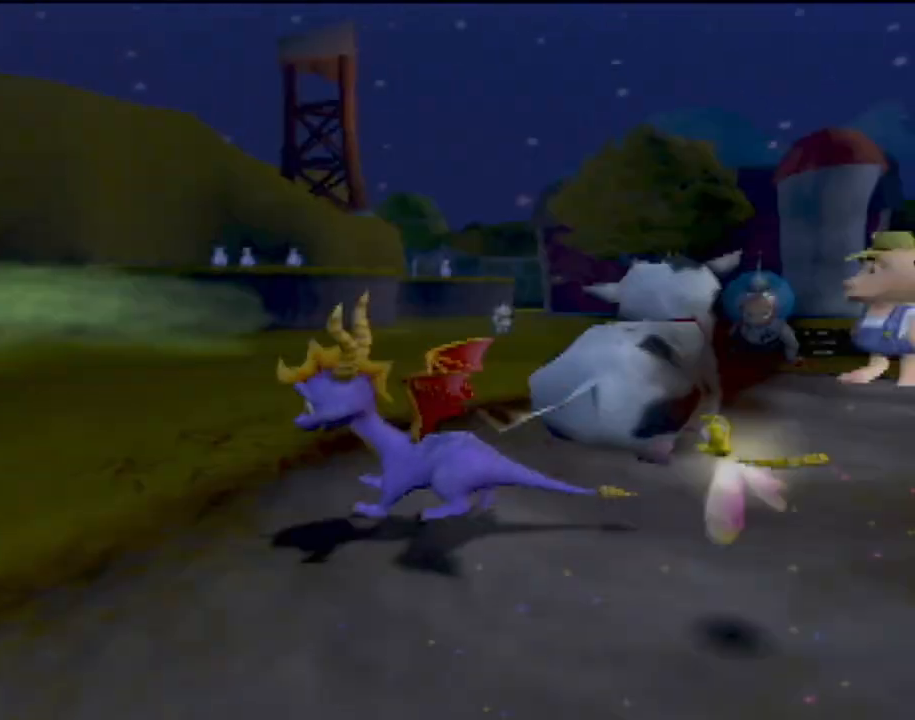
{"buttons": ["SQUARE"], "left_stick": "right", "events": [[417, "left_stick", "right"]]}
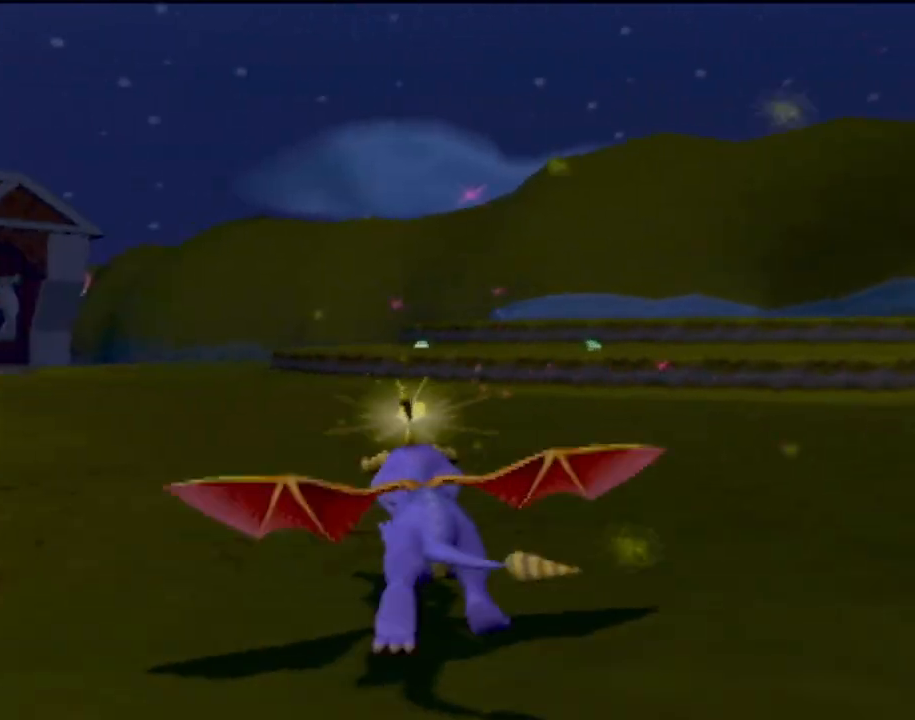
{"buttons": ["SQUARE"], "left_stick": "center", "events": [[367, "left_stick", "center"]]}
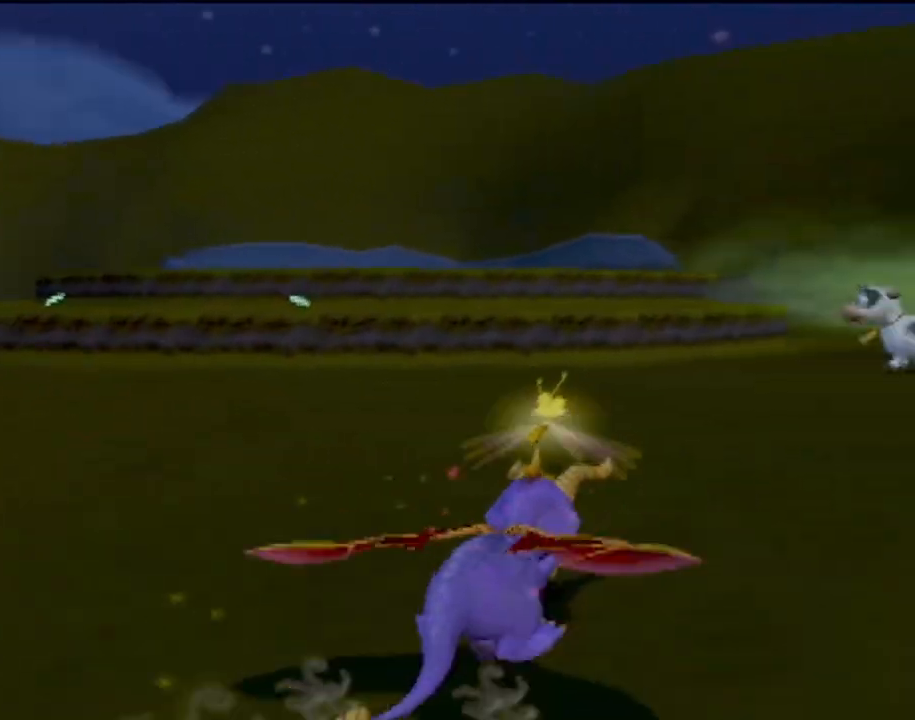
{"buttons": ["SQUARE"], "left_stick": "center", "events": []}
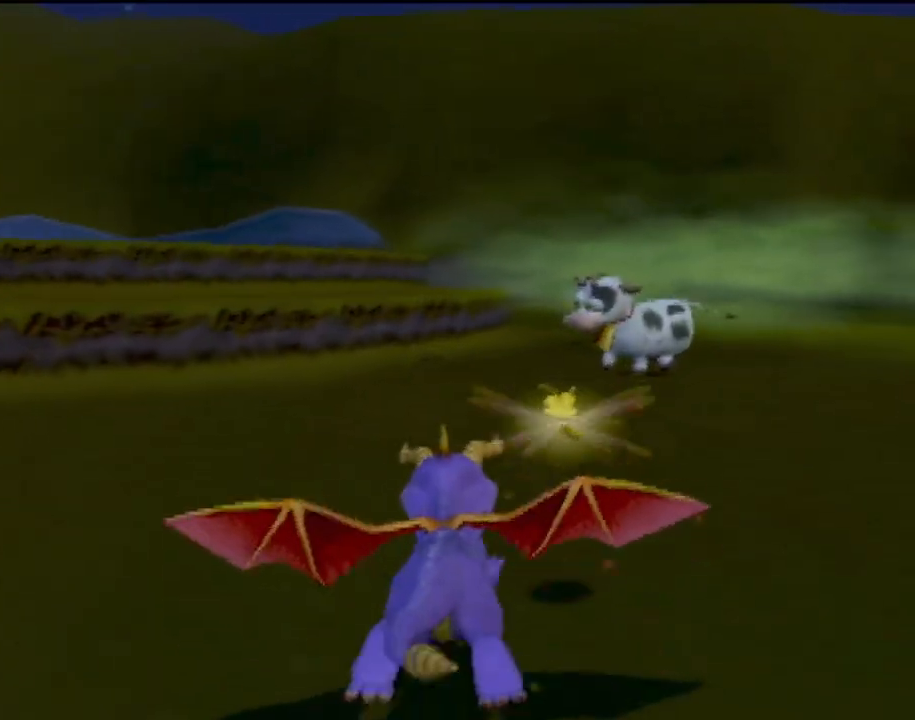
{"buttons": ["SQUARE"], "left_stick": "center", "events": []}
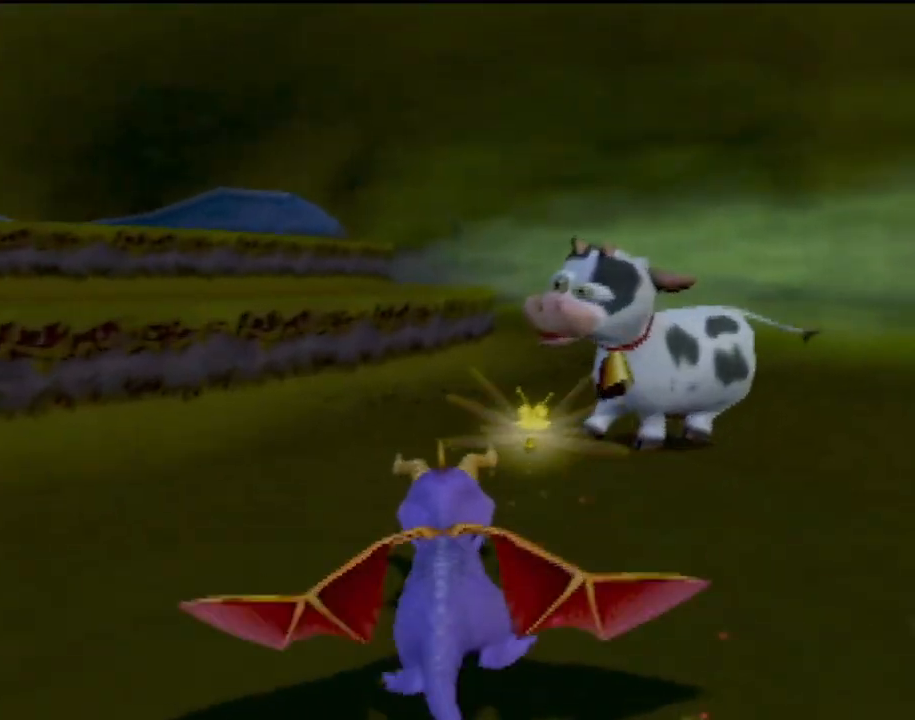
{"buttons": [], "left_stick": "right", "events": [[251, "SQUARE", "up"], [434, "left_stick", "right"]]}
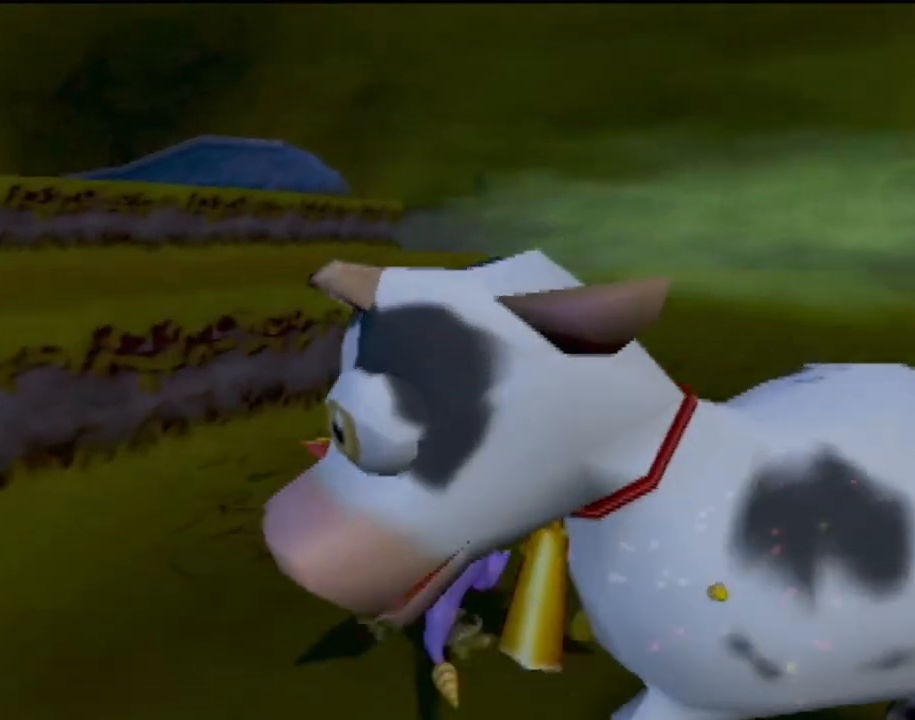
{"buttons": [], "left_stick": "down-right", "events": [[100, "left_stick", "center"], [267, "left_stick", "down"], [350, "left_stick", "down-right"]]}
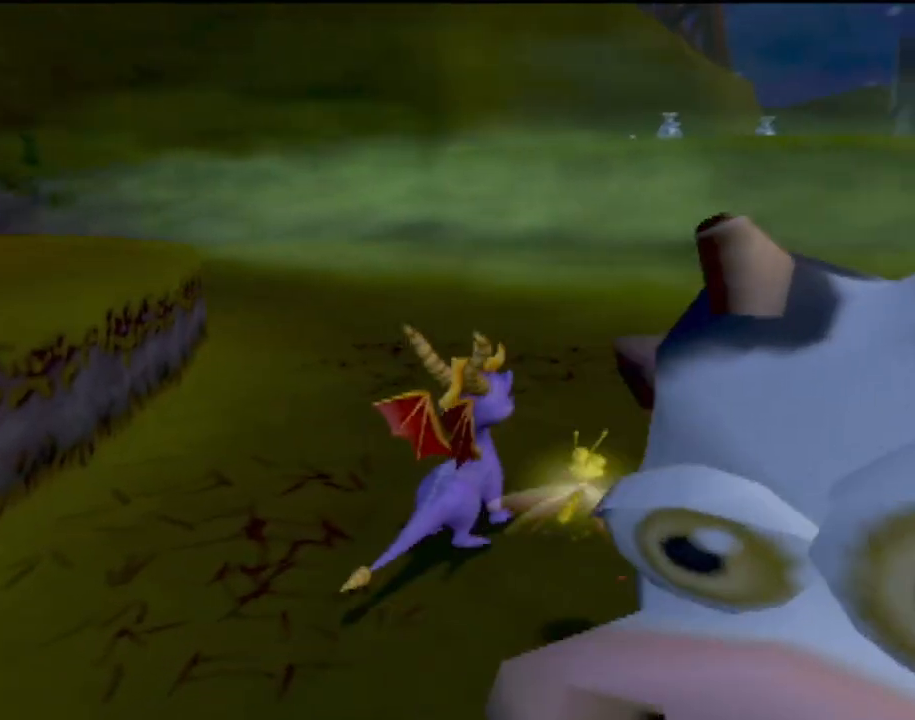
{"buttons": [], "left_stick": "down", "events": [[201, "left_stick", "down"]]}
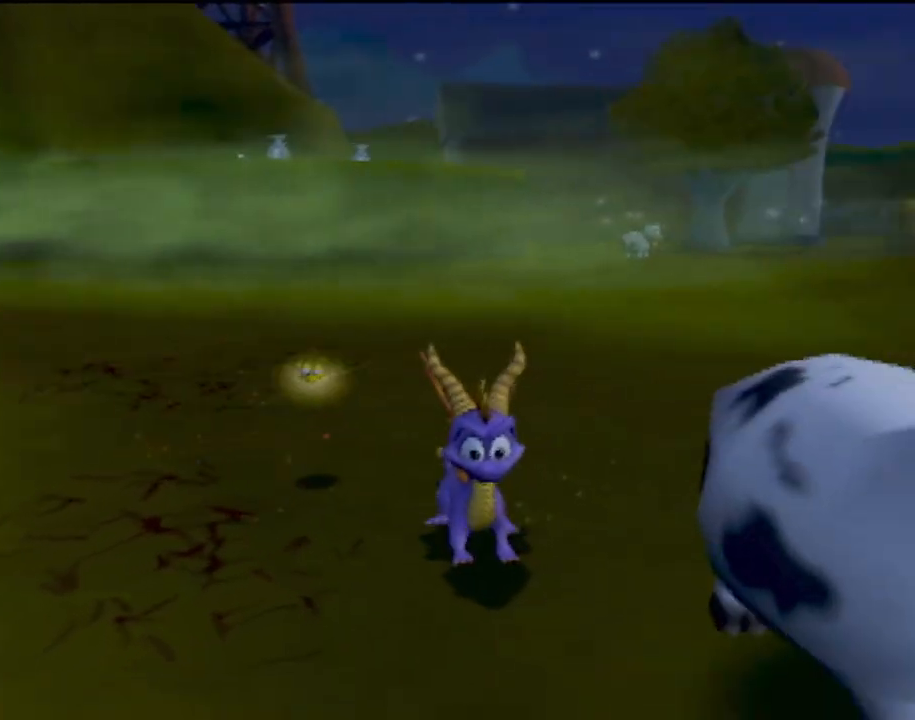
{"buttons": [], "left_stick": "center", "events": [[133, "left_stick", "down-right"], [434, "left_stick", "center"]]}
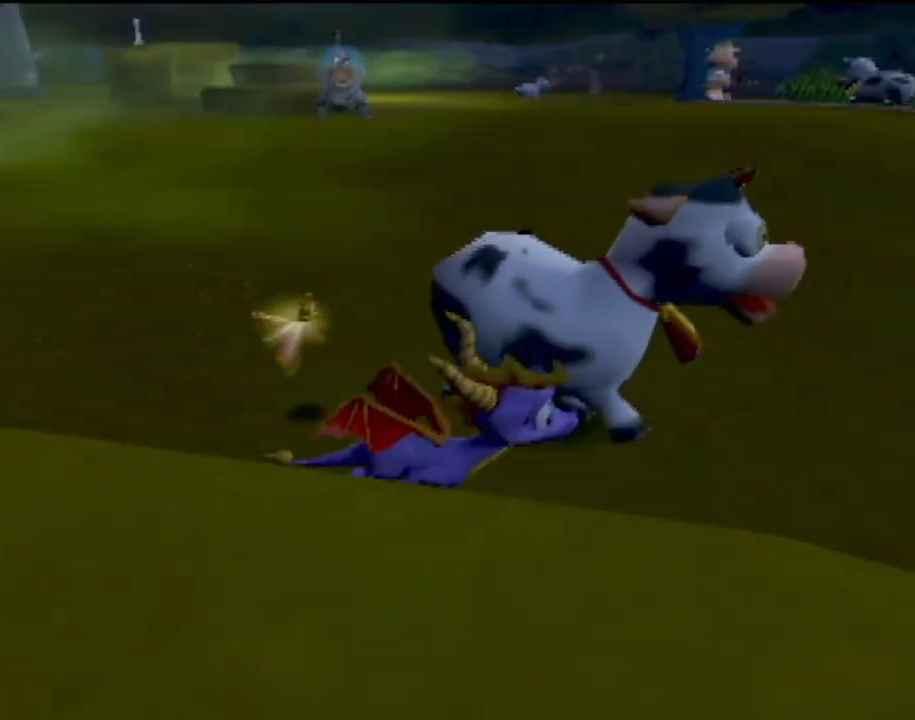
{"buttons": [], "left_stick": "up-left", "events": [[367, "left_stick", "left"], [417, "left_stick", "up-left"]]}
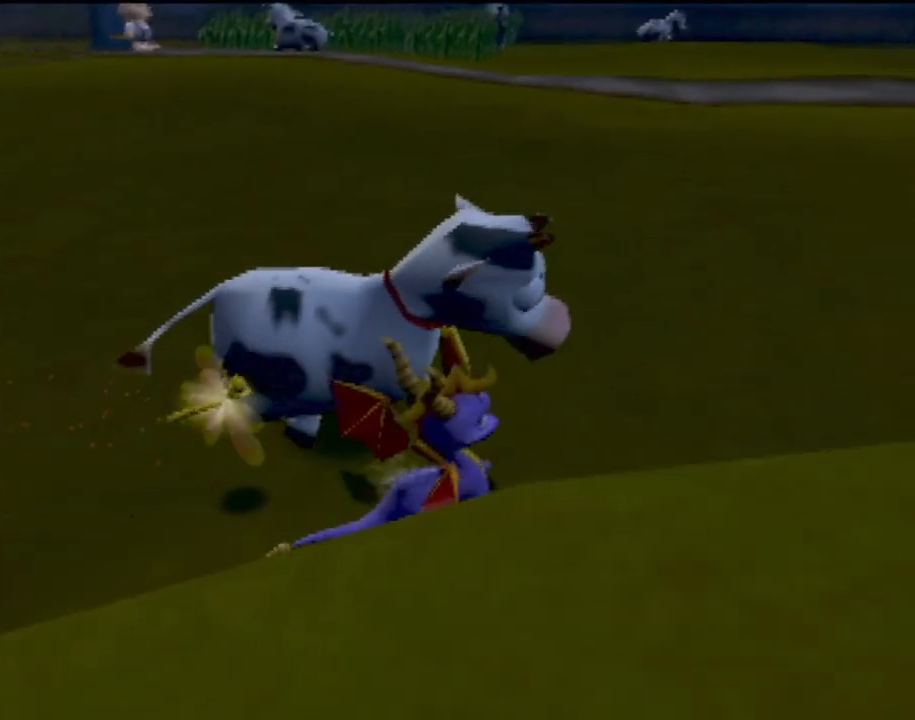
{"buttons": [], "left_stick": "center", "events": [[50, "CIRCLE", "down"], [183, "CIRCLE", "up"], [200, "left_stick", "center"], [267, "CIRCLE", "down"], [384, "CIRCLE", "up"]]}
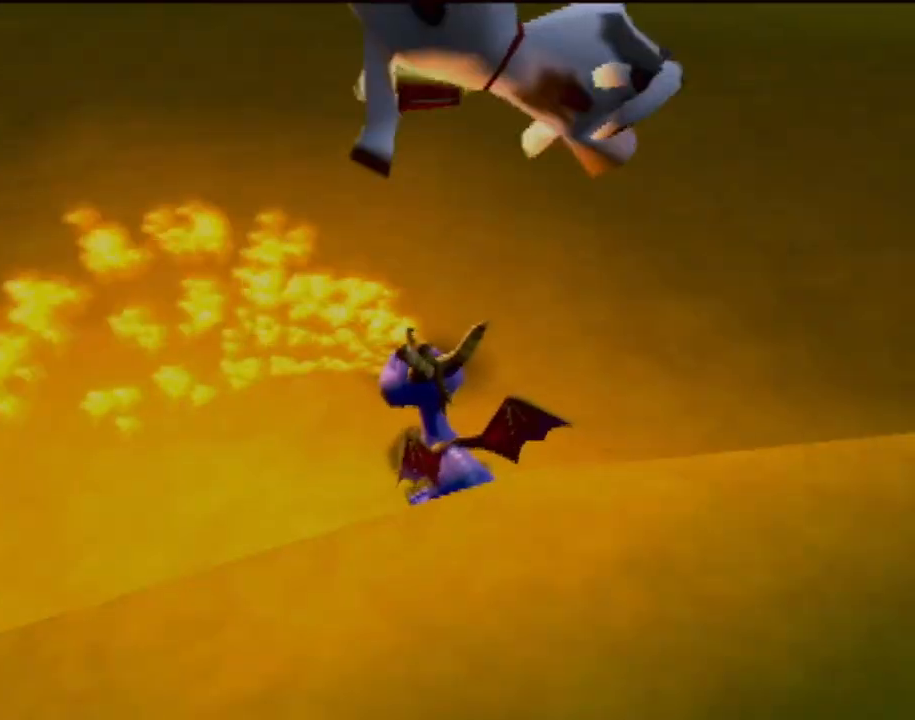
{"buttons": [], "left_stick": "right", "events": [[467, "left_stick", "right"]]}
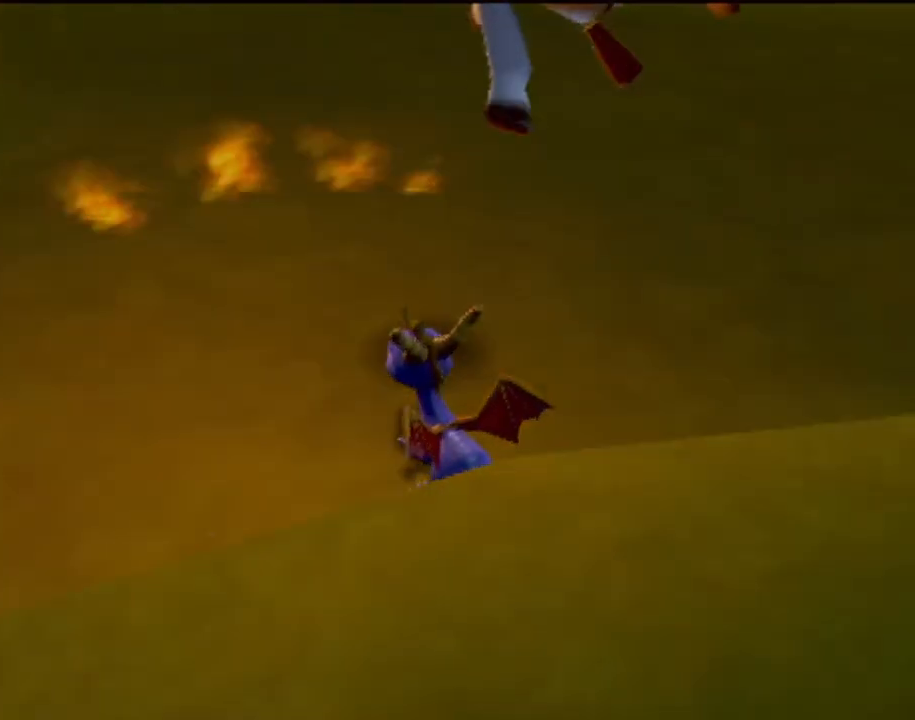
{"buttons": [], "left_stick": "center", "events": [[117, "left_stick", "center"]]}
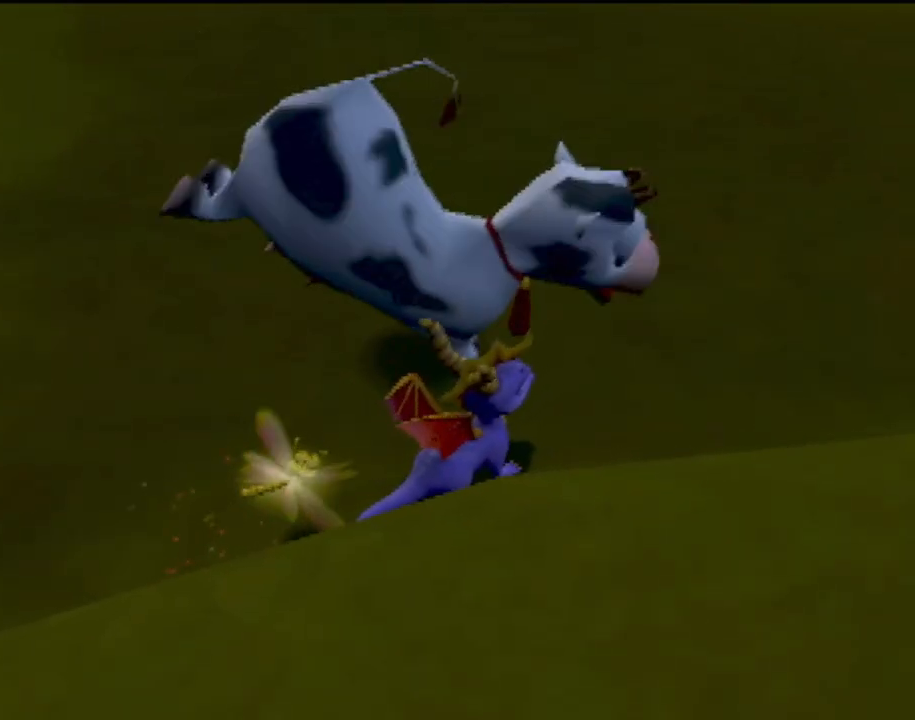
{"buttons": [], "left_stick": "center", "events": []}
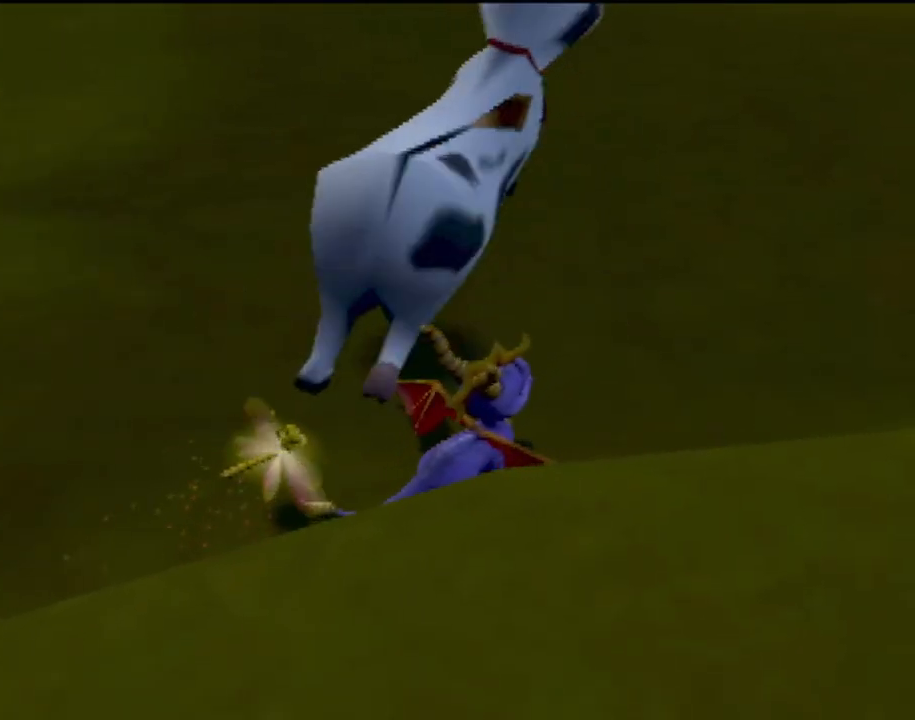
{"buttons": [], "left_stick": "up-left", "events": [[217, "left_stick", "up"], [434, "left_stick", "up-left"]]}
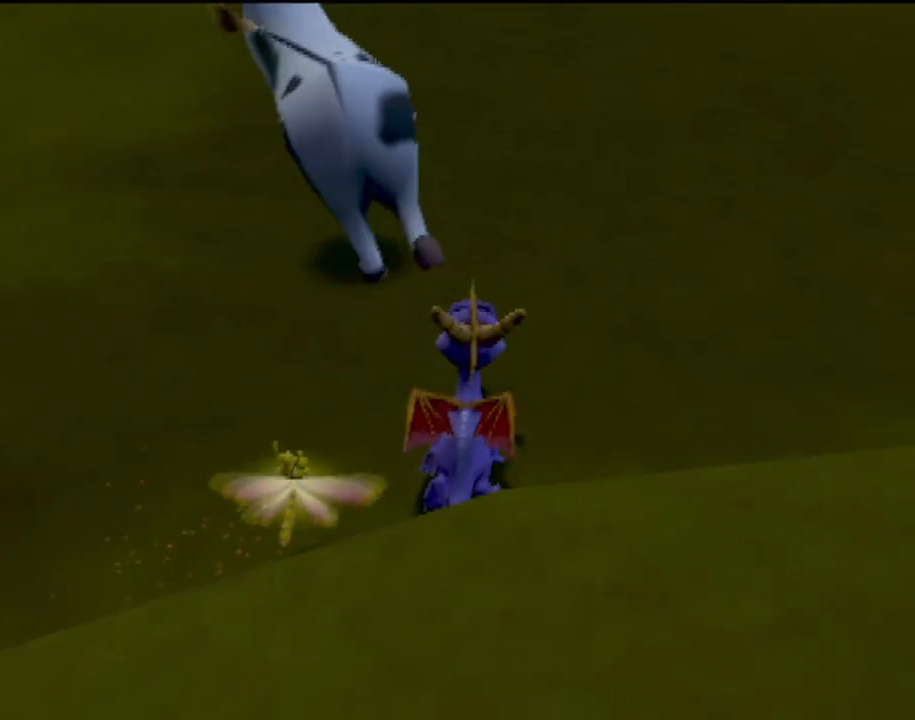
{"buttons": [], "left_stick": "up-left", "events": [[84, "left_stick", "center"], [367, "left_stick", "up-left"]]}
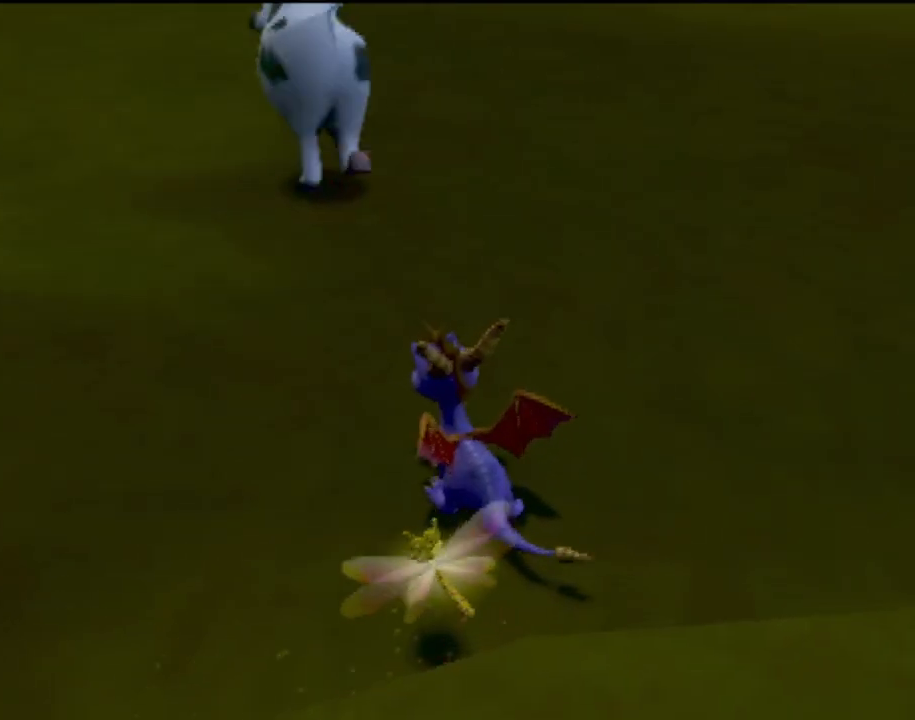
{"buttons": [], "left_stick": "up-left", "events": []}
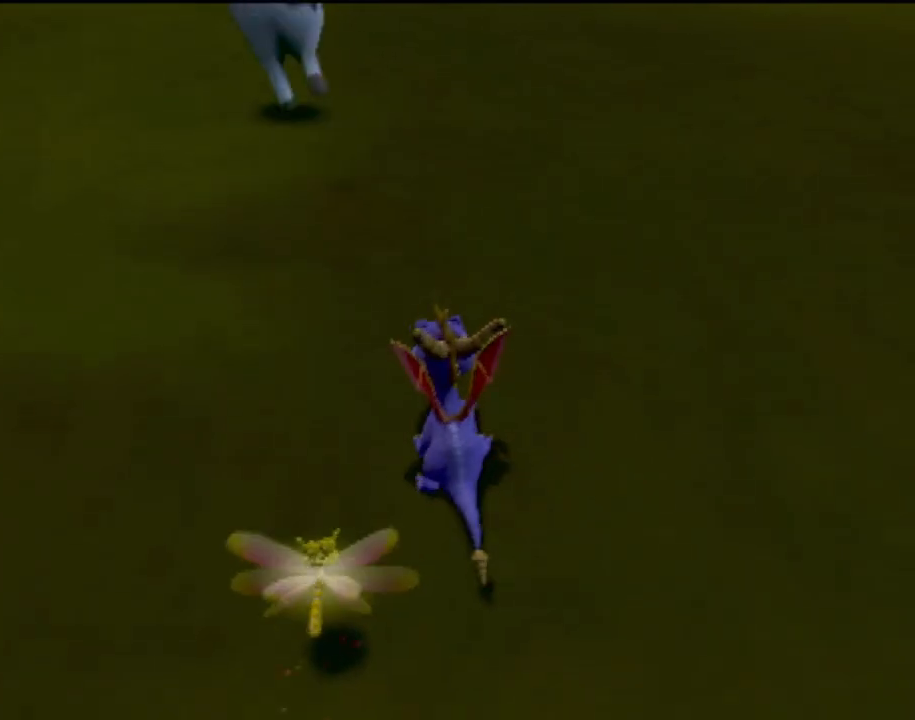
{"buttons": [], "left_stick": "up", "events": [[301, "left_stick", "up"]]}
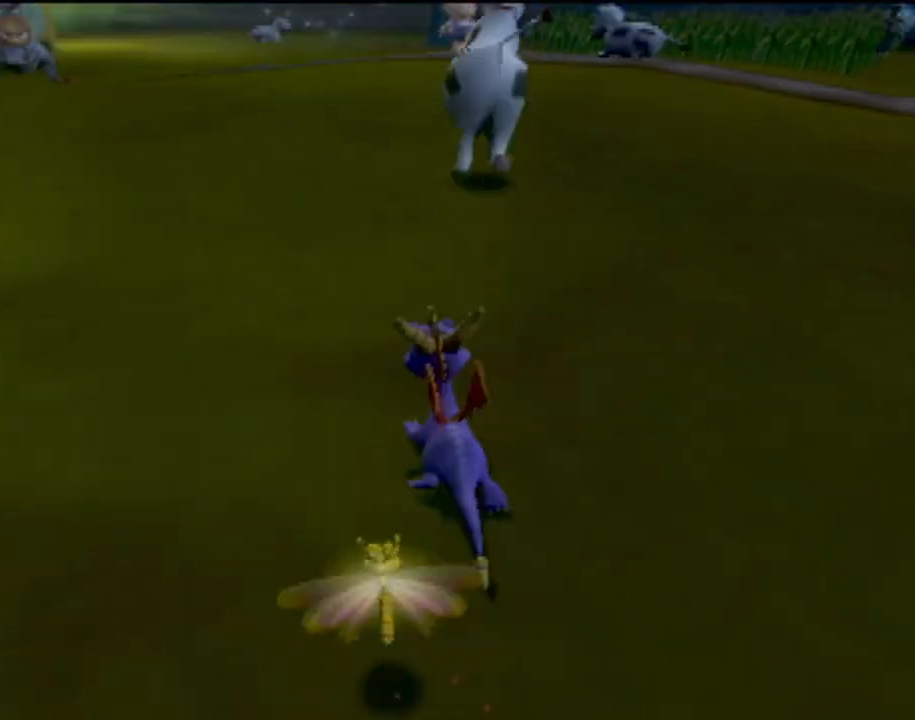
{"buttons": [], "left_stick": "up", "events": [[133, "left_stick", "up-right"], [183, "CIRCLE", "down"], [283, "left_stick", "up"], [317, "CIRCLE", "up"], [417, "CIRCLE", "down"], [500, "CIRCLE", "up"]]}
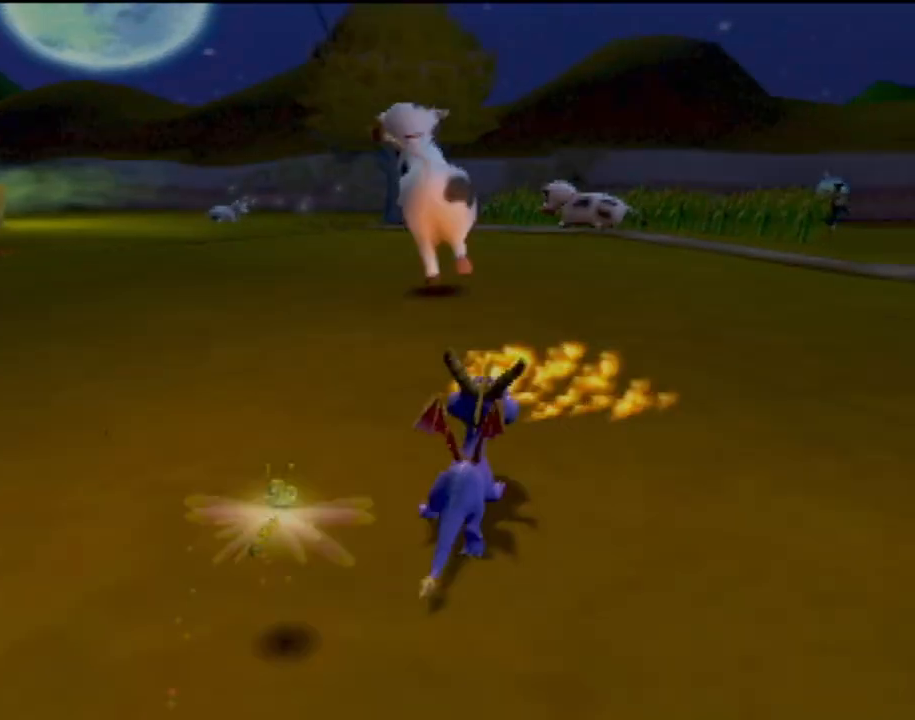
{"buttons": [], "left_stick": "center", "events": [[201, "left_stick", "center"]]}